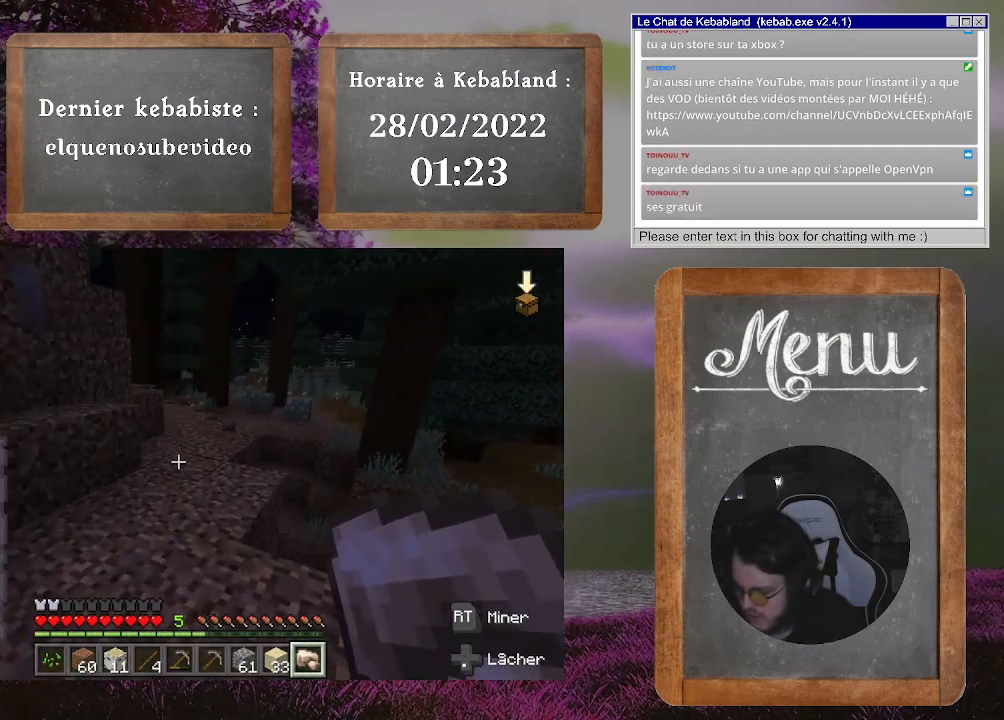
Gameplay with a controller (Xbox layout); each line is a JSON object with the inputs held at the frame after it. "events" lists button and stick changes between this image and that frame as [ms after this image, input, new state], when the widget could be followed in between. Not read: L3.
{"buttons": [], "left_stick": "up", "right_stick": "center", "events": []}
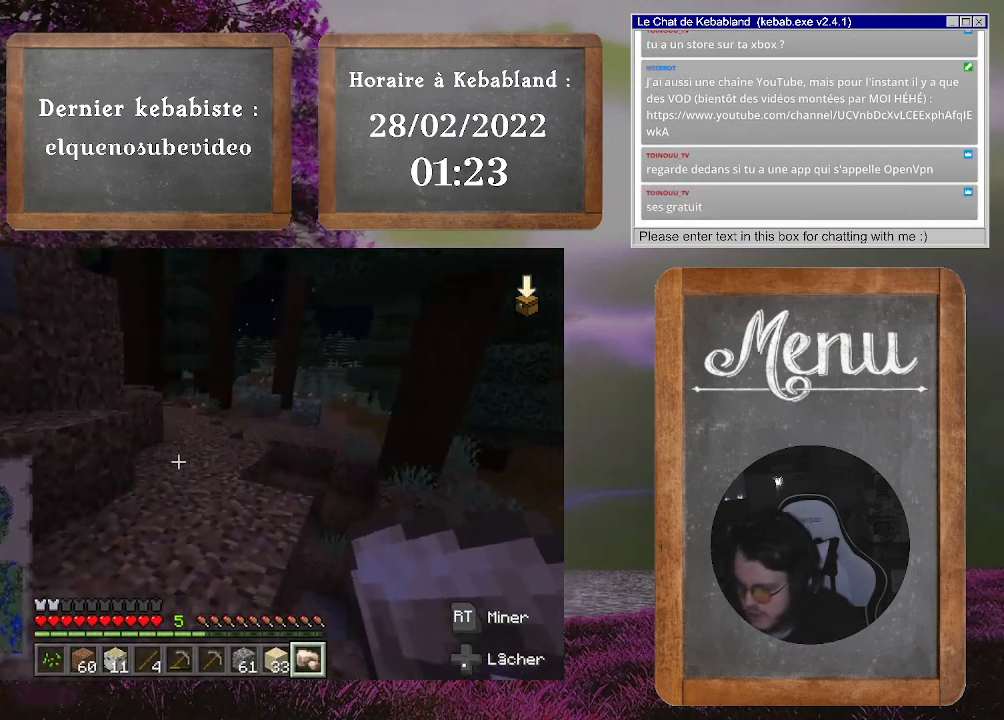
{"buttons": [], "left_stick": "up", "right_stick": "center", "events": []}
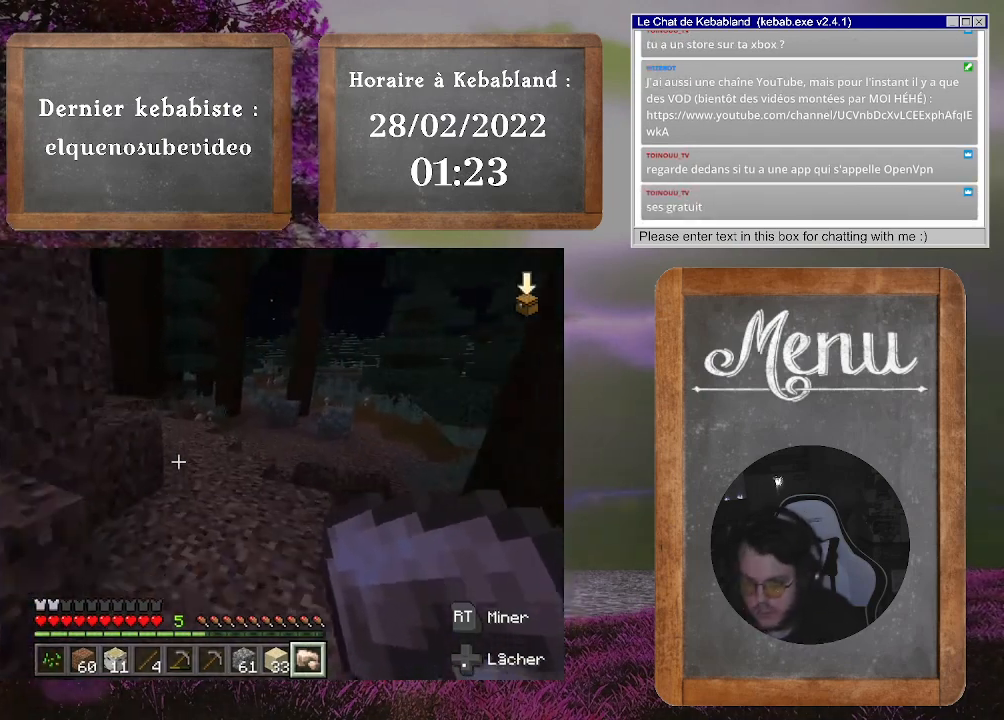
{"buttons": [], "left_stick": "up", "right_stick": "center", "events": []}
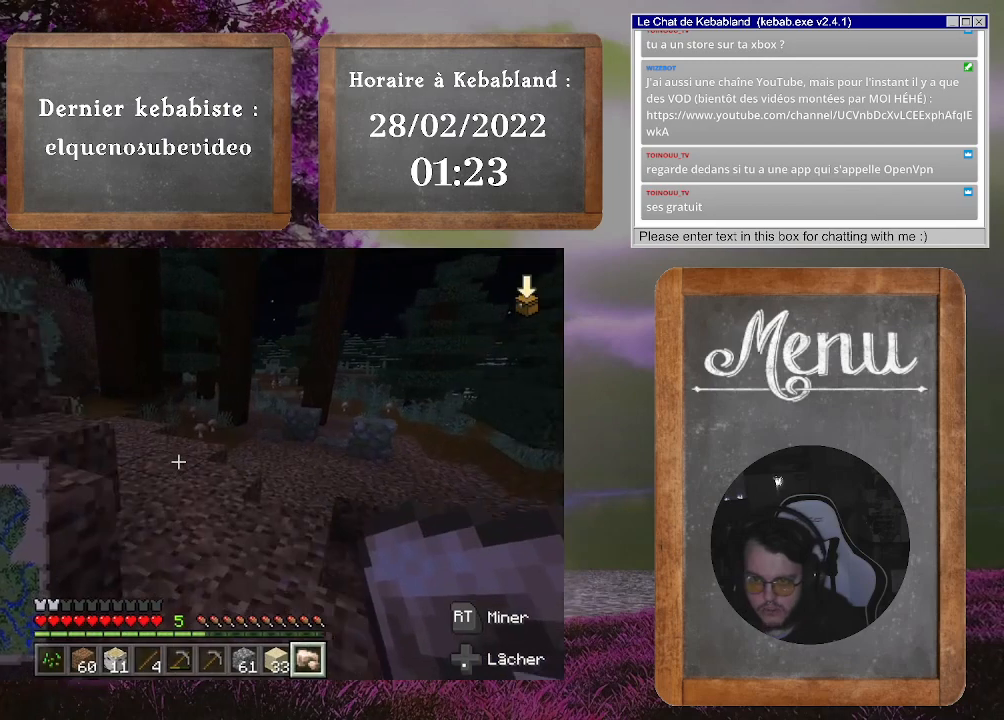
{"buttons": [], "left_stick": "up", "right_stick": "center", "events": []}
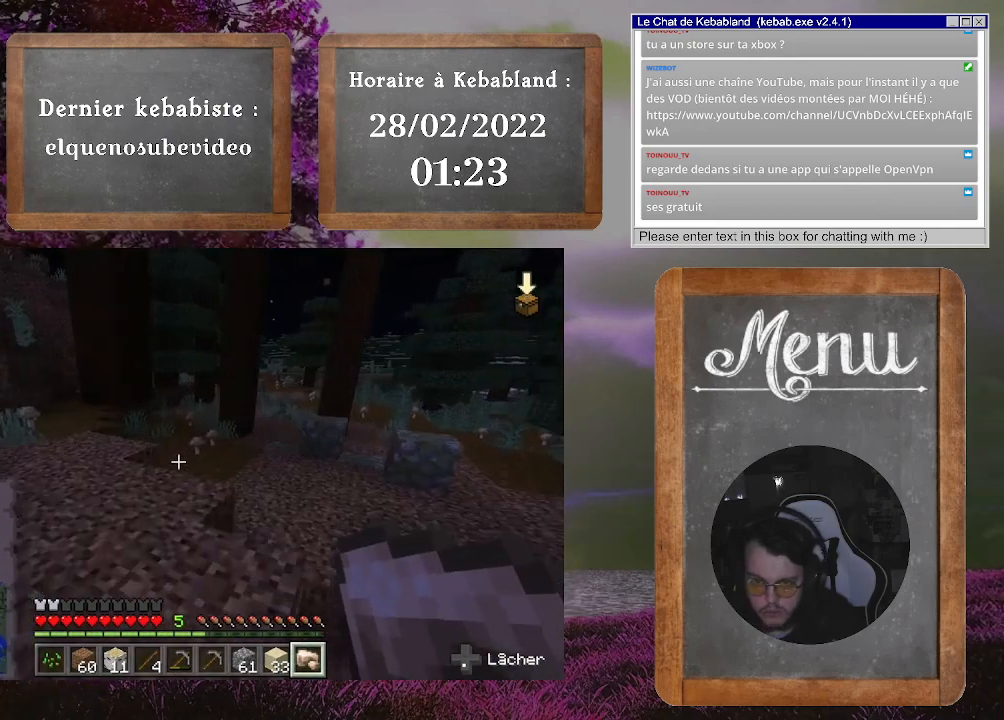
{"buttons": [], "left_stick": "up", "right_stick": "center", "events": [[167, "right_stick", "left"], [467, "right_stick", "center"]]}
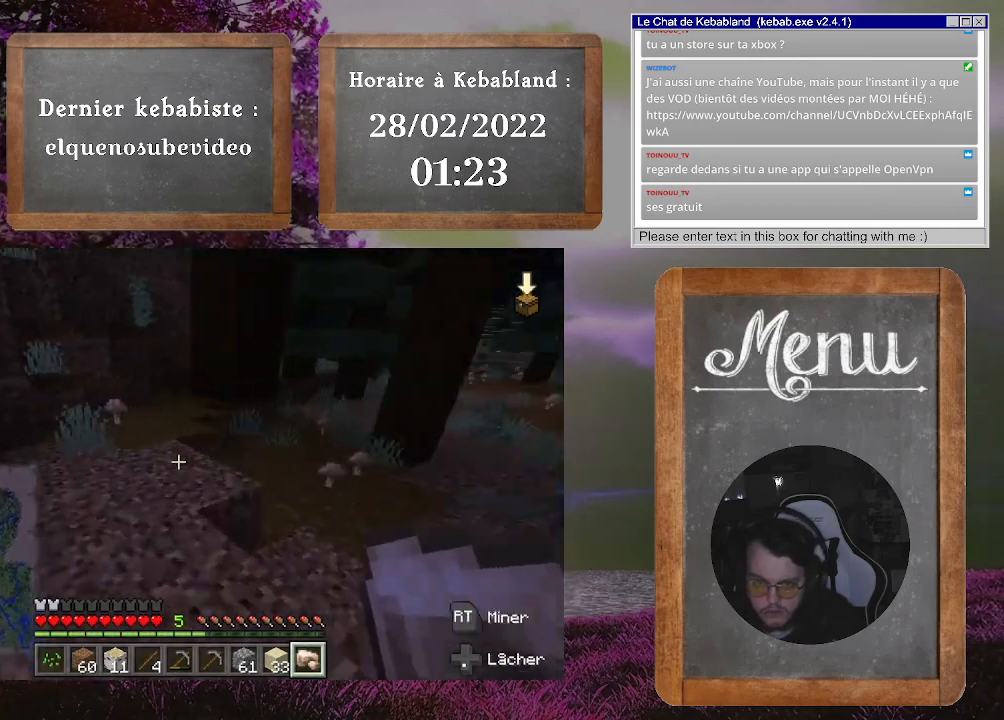
{"buttons": [], "left_stick": "up", "right_stick": "right", "events": [[233, "right_stick", "right"]]}
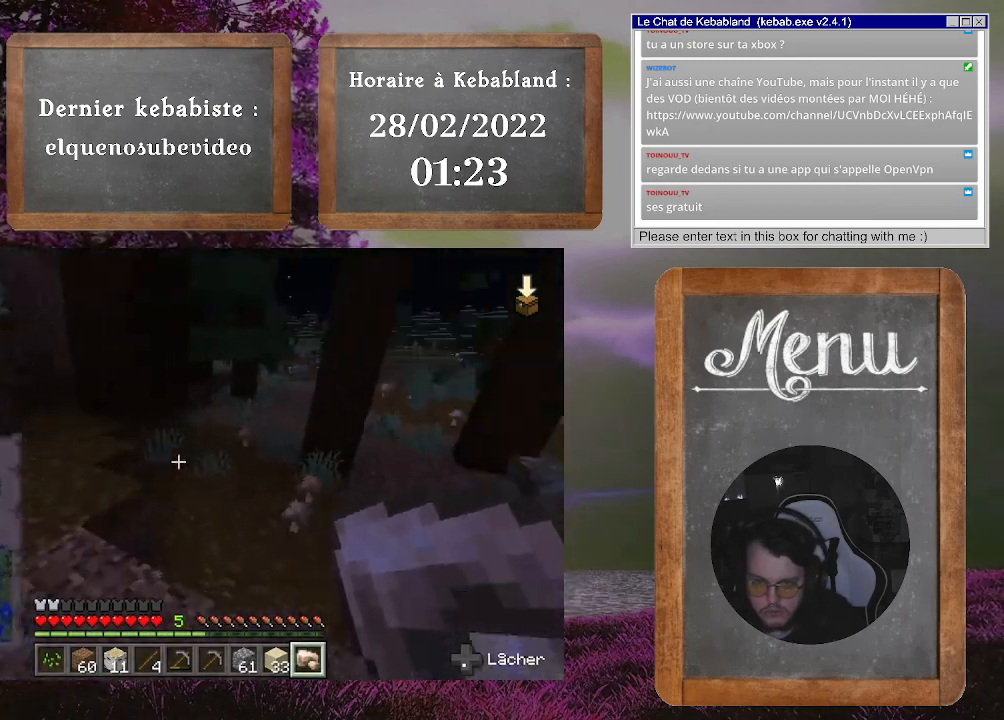
{"buttons": [], "left_stick": "up-left", "right_stick": "left", "events": [[67, "right_stick", "center"], [100, "left_stick", "up-left"], [300, "right_stick", "left"]]}
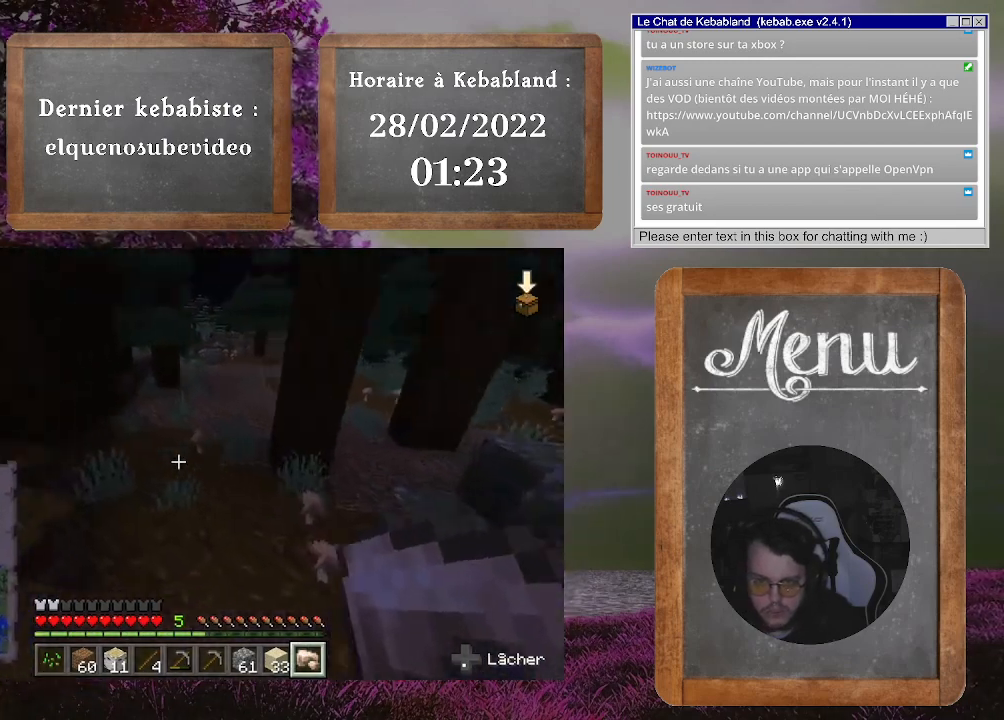
{"buttons": [], "left_stick": "up", "right_stick": "center", "events": [[33, "left_stick", "up"], [33, "right_stick", "center"]]}
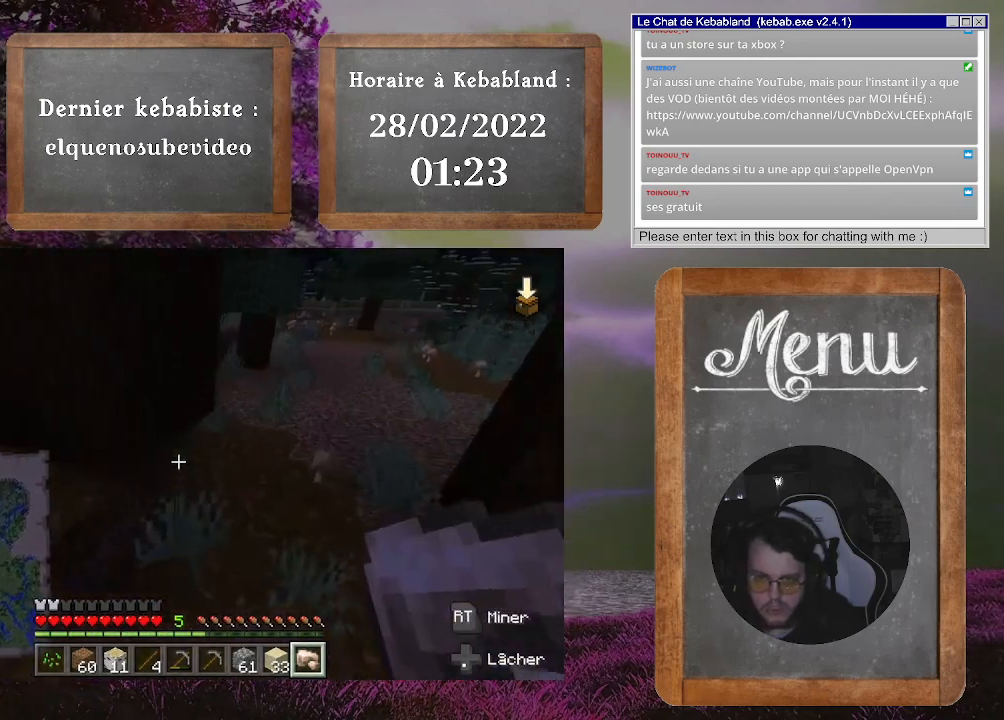
{"buttons": [], "left_stick": "up-left", "right_stick": "center", "events": [[33, "right_stick", "right"], [200, "right_stick", "center"], [400, "left_stick", "up-left"]]}
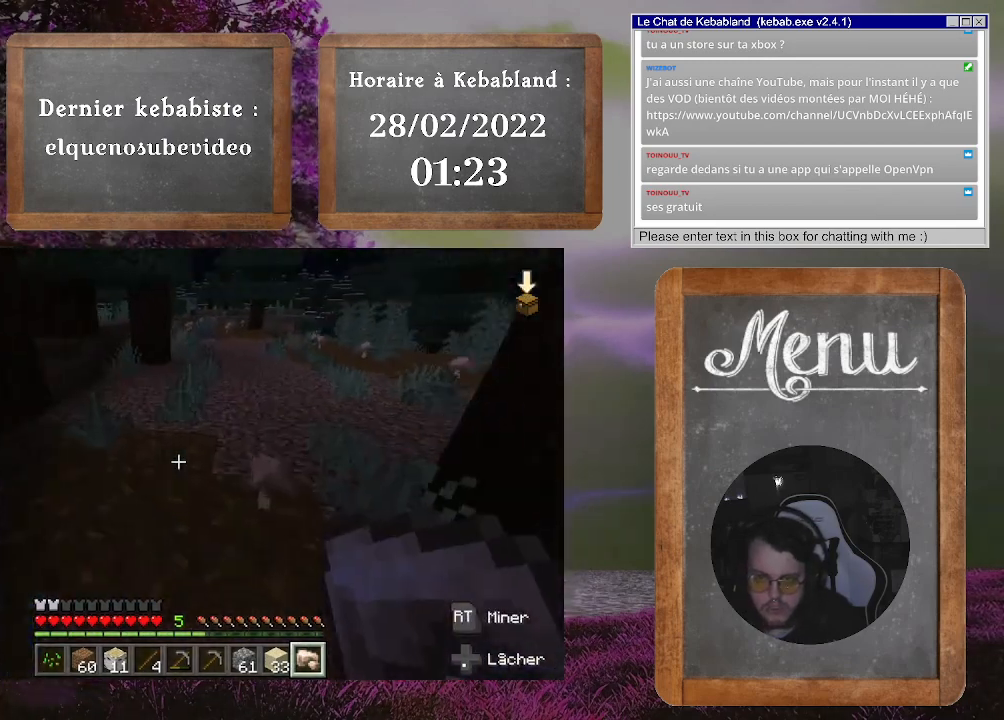
{"buttons": [], "left_stick": "up", "right_stick": "center", "events": [[100, "left_stick", "up"]]}
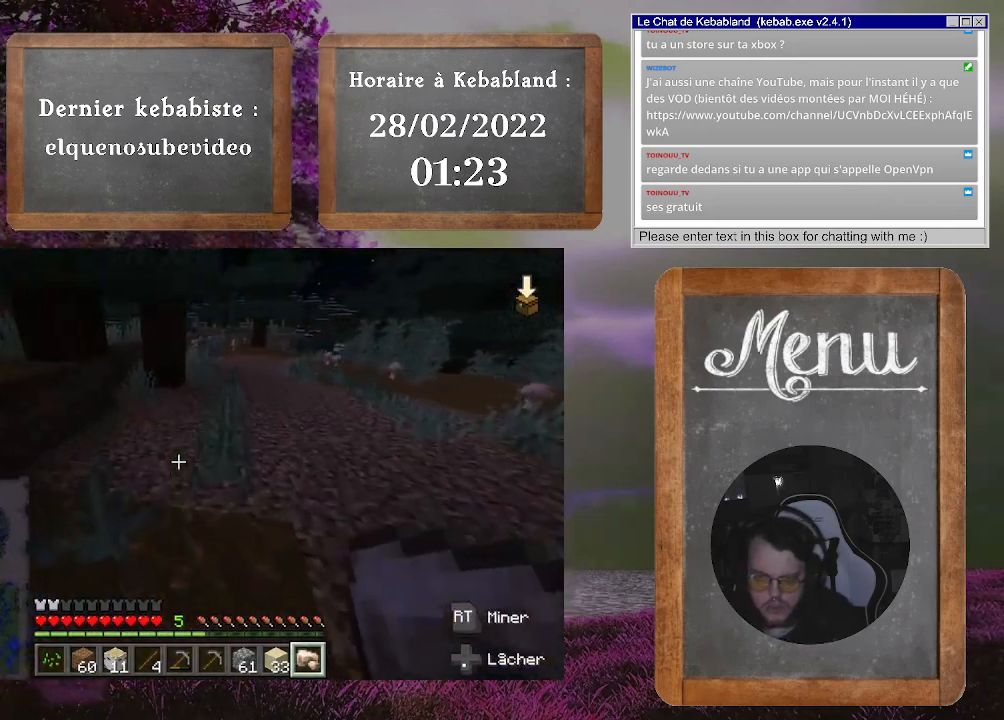
{"buttons": [], "left_stick": "up", "right_stick": "center", "events": []}
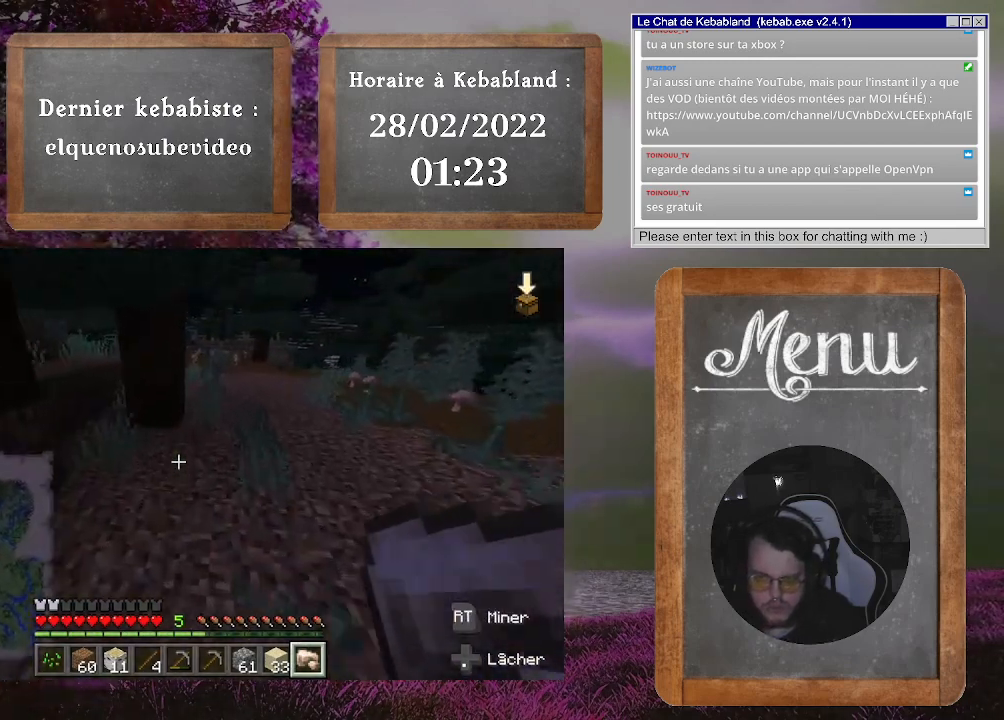
{"buttons": [], "left_stick": "up", "right_stick": "center", "events": [[233, "left_stick", "up-right"], [433, "left_stick", "up"]]}
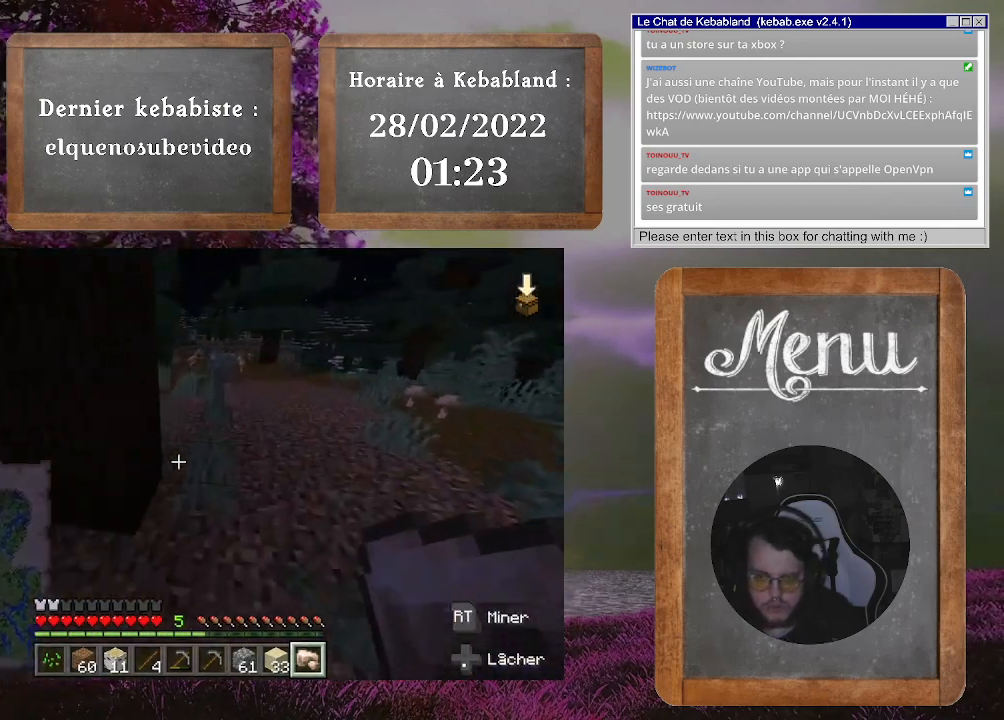
{"buttons": [], "left_stick": "up", "right_stick": "center", "events": [[100, "right_stick", "up-left"], [300, "right_stick", "left"], [433, "right_stick", "center"]]}
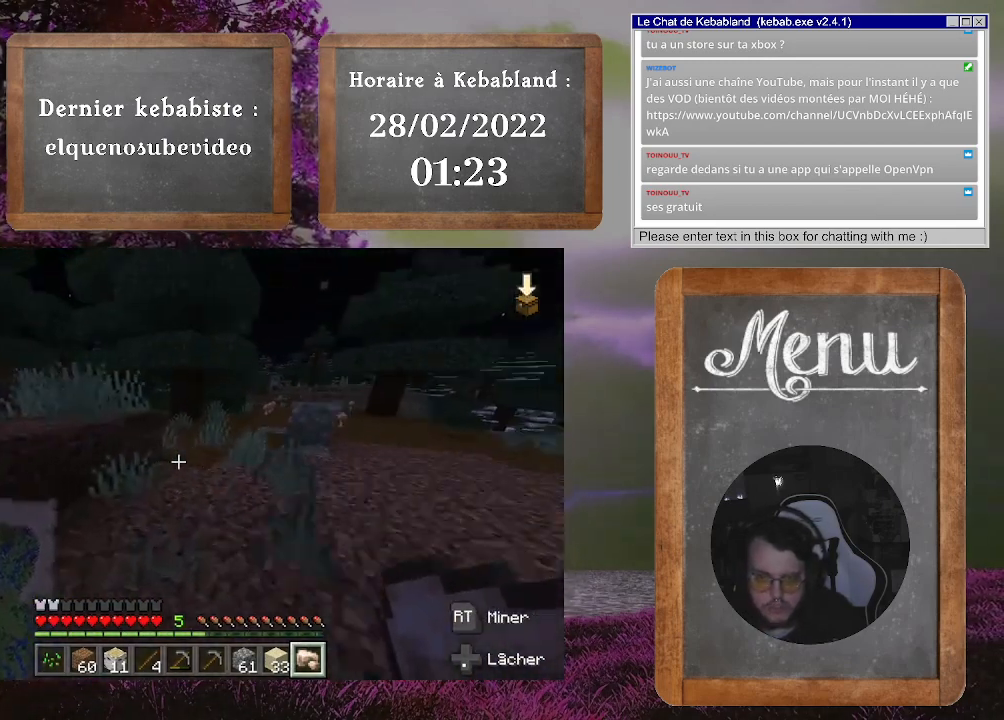
{"buttons": [], "left_stick": "up", "right_stick": "center", "events": []}
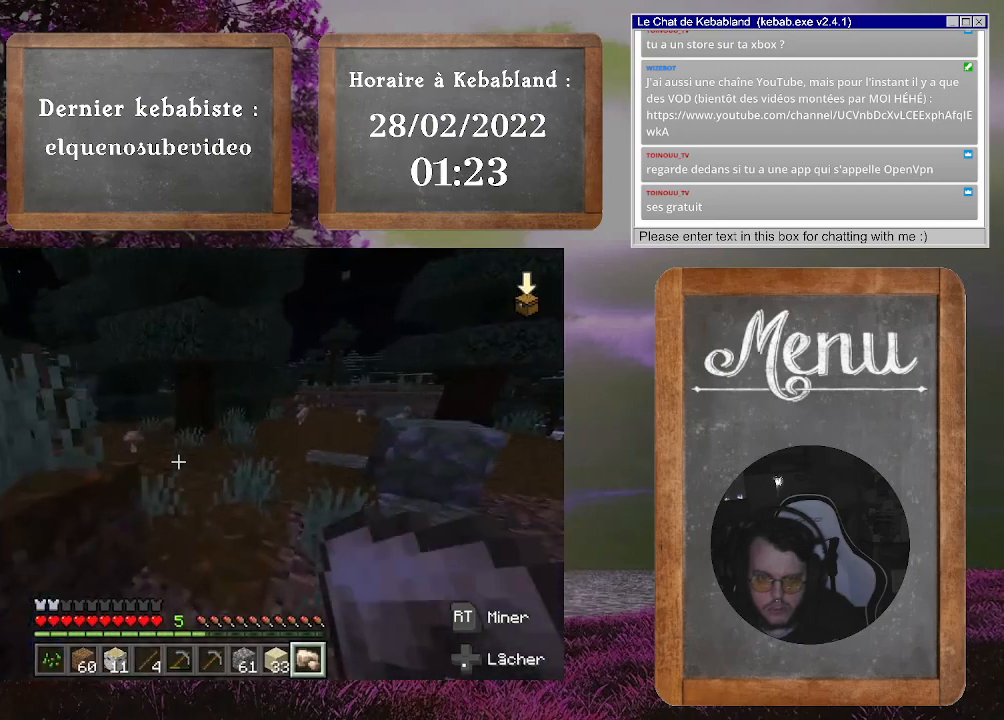
{"buttons": [], "left_stick": "up", "right_stick": "left", "events": [[467, "right_stick", "left"]]}
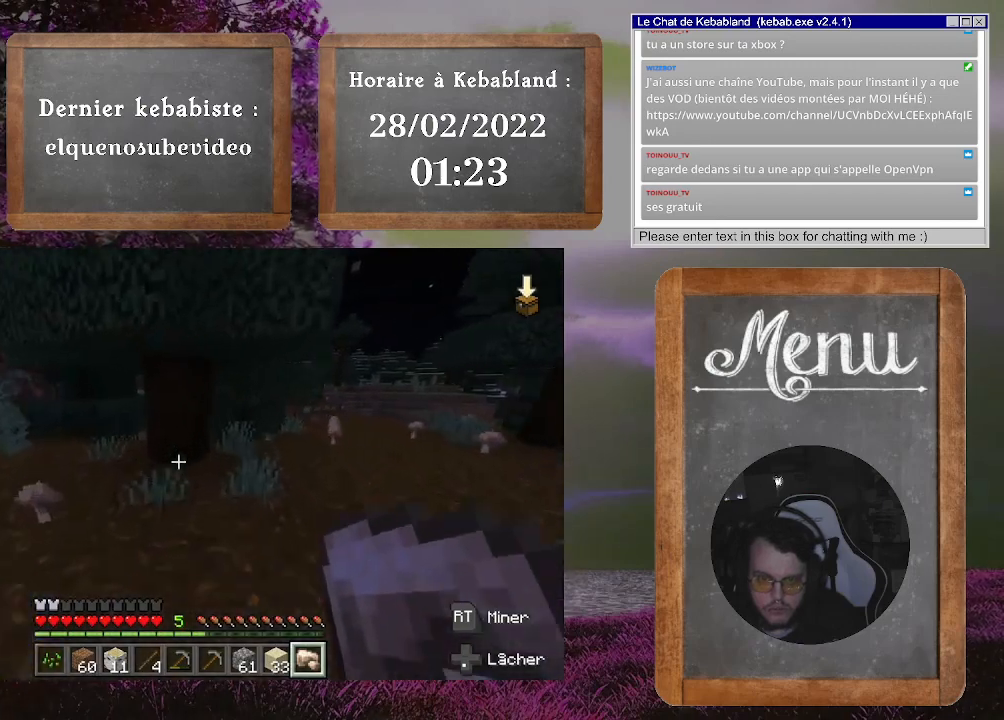
{"buttons": [], "left_stick": "up", "right_stick": "center", "events": [[200, "right_stick", "center"]]}
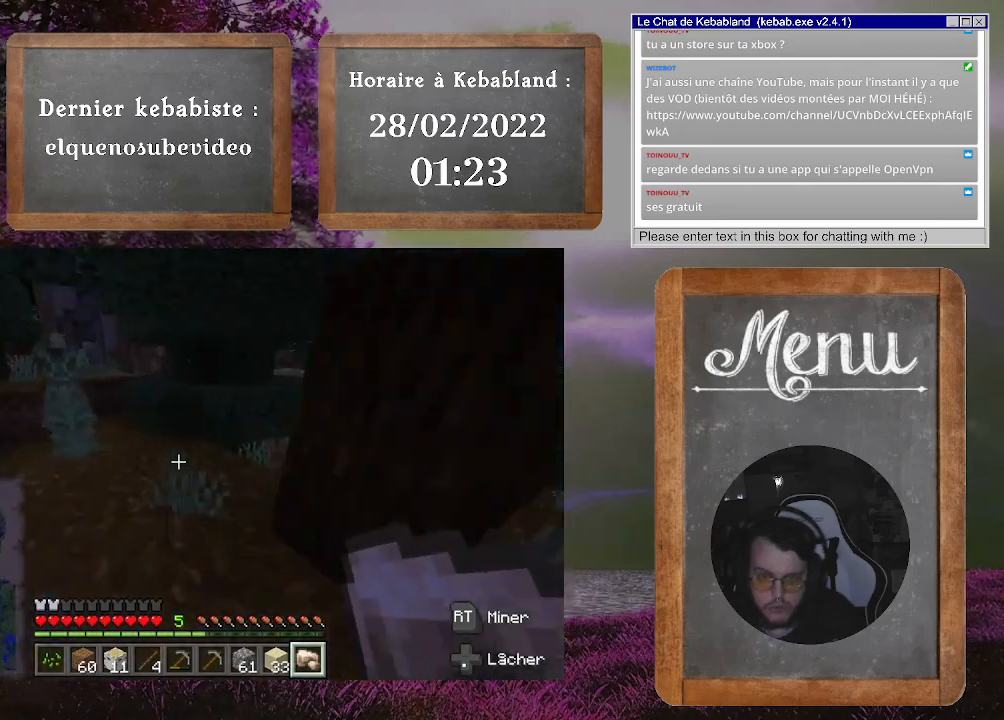
{"buttons": [], "left_stick": "up-left", "right_stick": "center", "events": [[467, "left_stick", "up-left"]]}
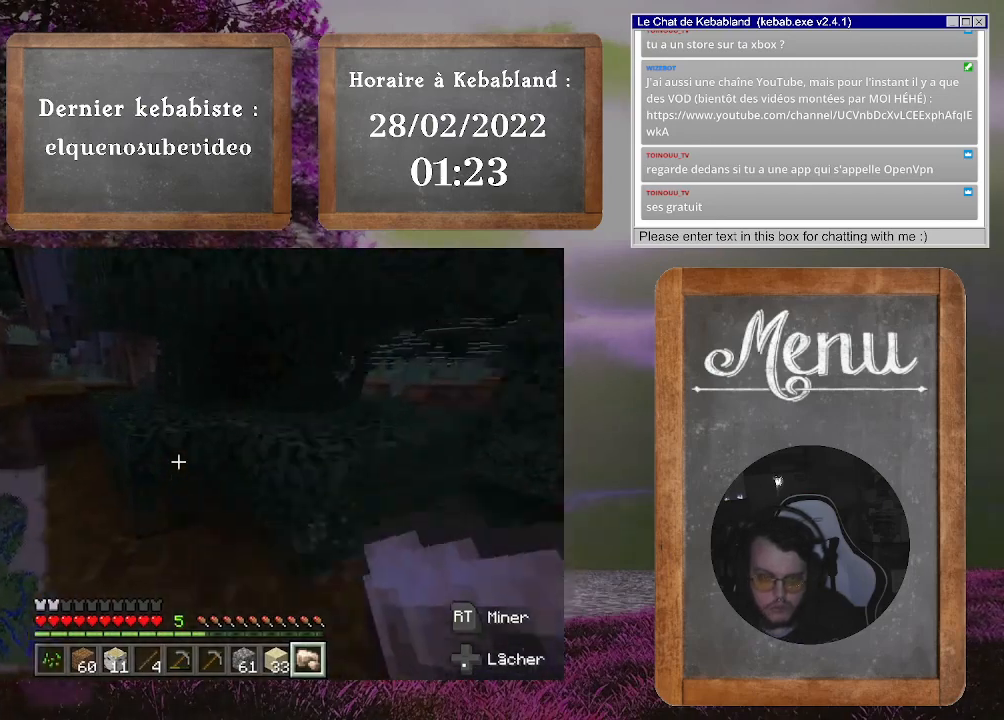
{"buttons": [], "left_stick": "up", "right_stick": "center", "events": [[200, "right_stick", "down-left"], [333, "right_stick", "center"], [500, "left_stick", "up"]]}
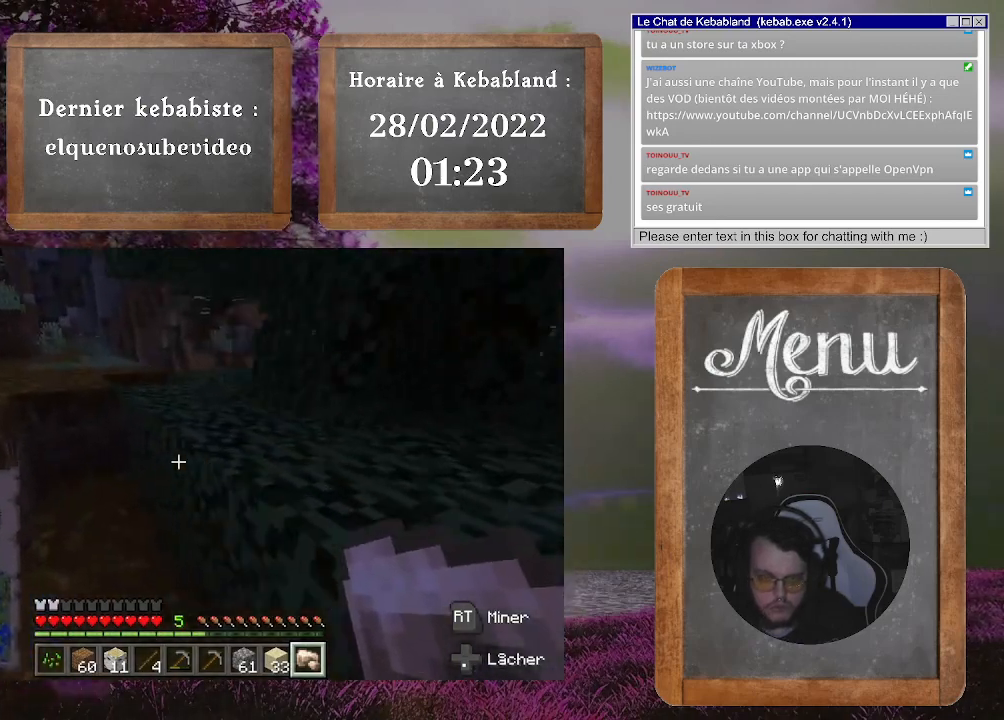
{"buttons": [], "left_stick": "up-left", "right_stick": "center", "events": [[133, "left_stick", "up-left"], [233, "A", "down"], [433, "A", "up"]]}
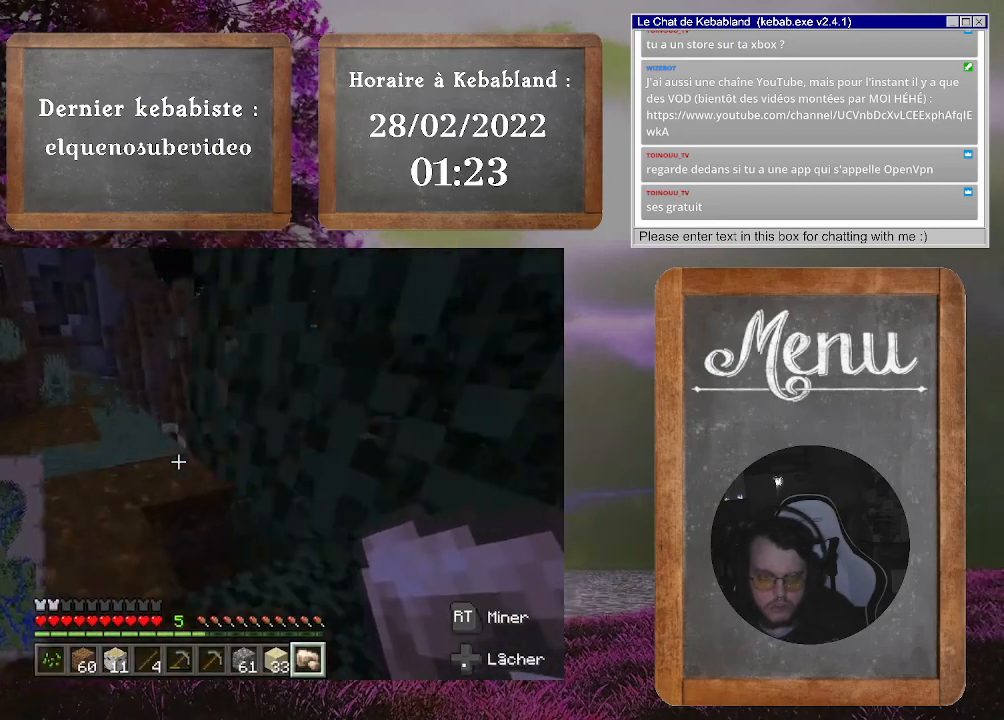
{"buttons": [], "left_stick": "up-left", "right_stick": "center", "events": []}
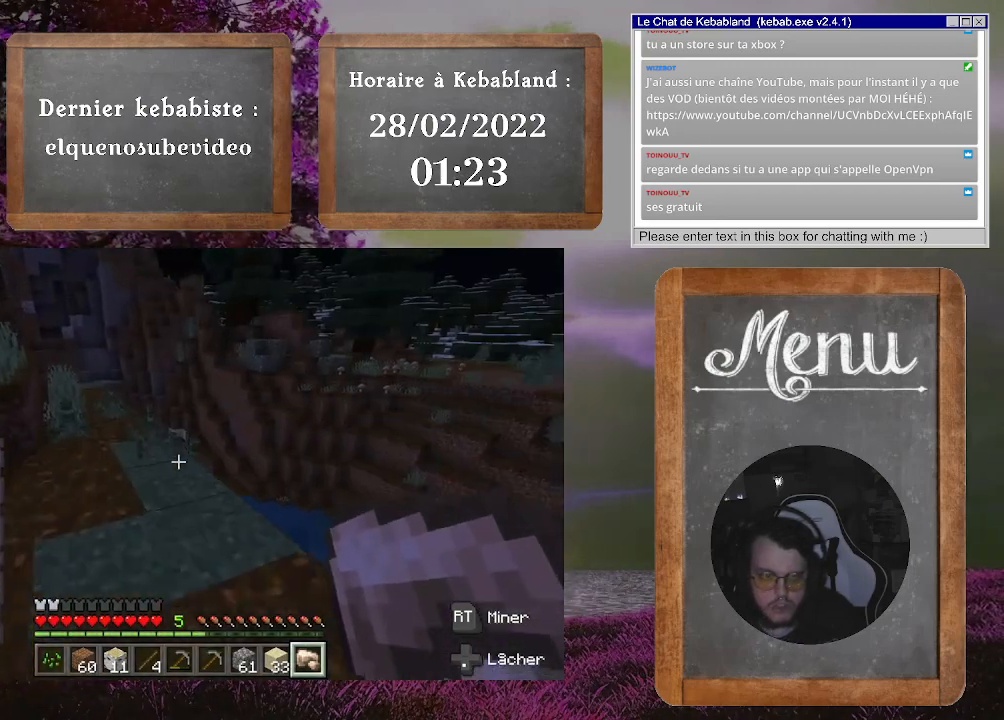
{"buttons": [], "left_stick": "up-left", "right_stick": "center", "events": [[67, "A", "down"], [167, "A", "up"]]}
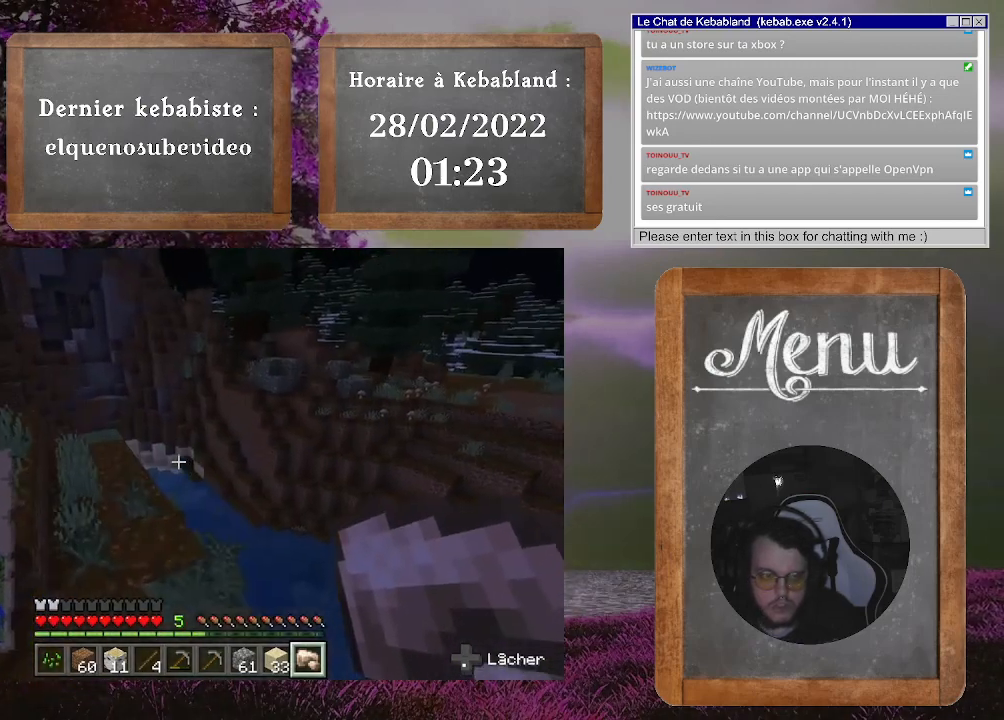
{"buttons": [], "left_stick": "center", "right_stick": "right", "events": [[67, "right_stick", "right"], [333, "left_stick", "center"]]}
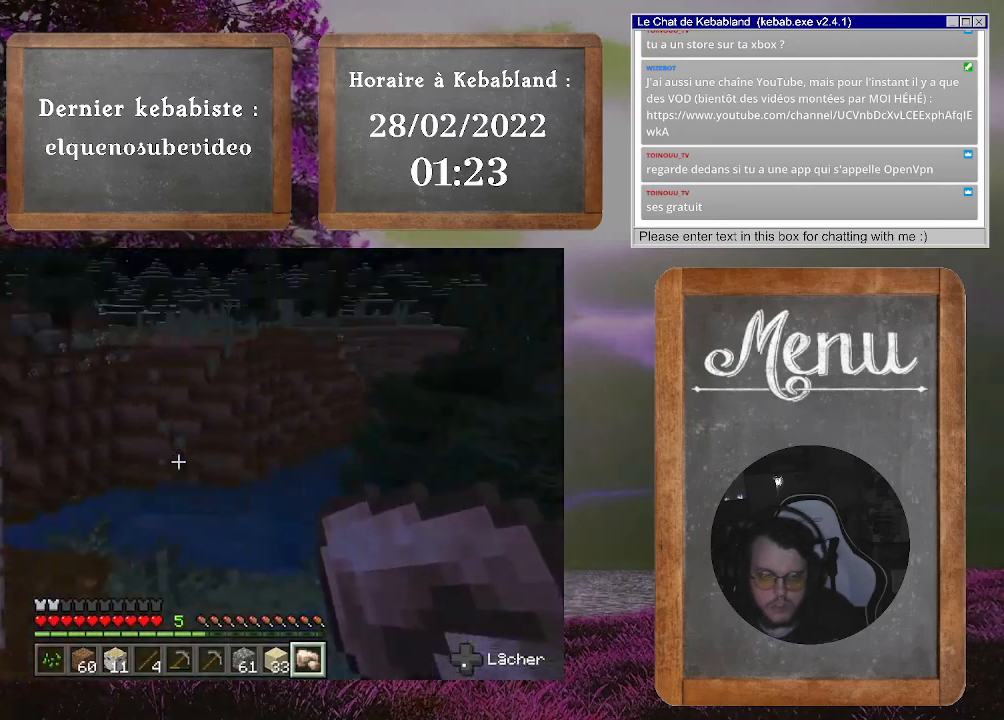
{"buttons": [], "left_stick": "up", "right_stick": "center", "events": [[33, "right_stick", "center"], [100, "left_stick", "up"]]}
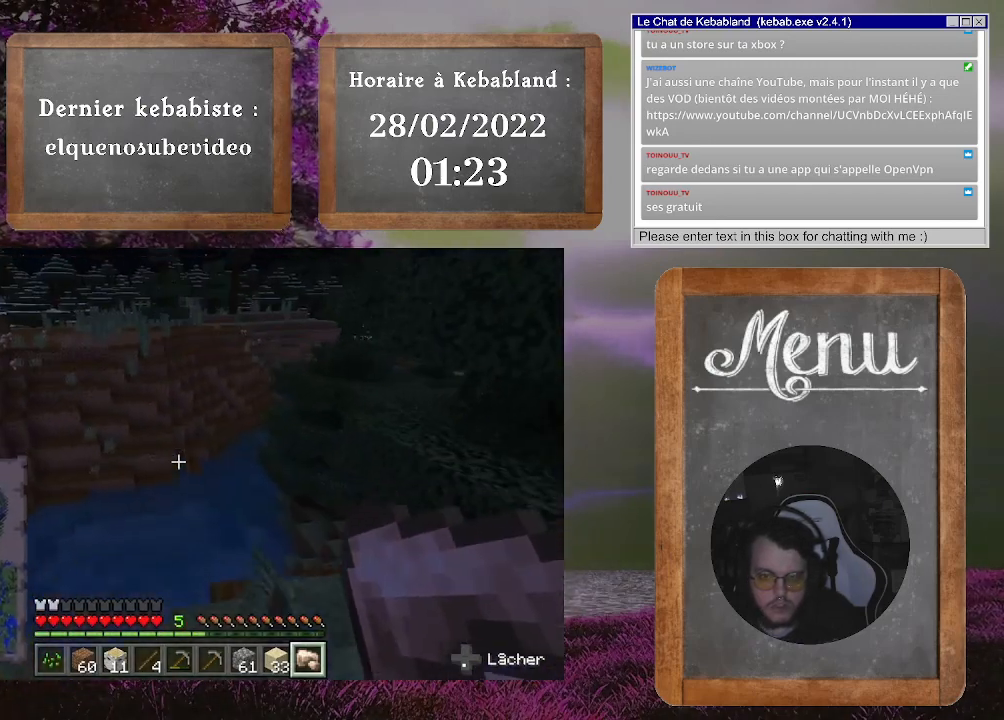
{"buttons": [], "left_stick": "up", "right_stick": "center", "events": [[67, "A", "down"], [233, "A", "up"]]}
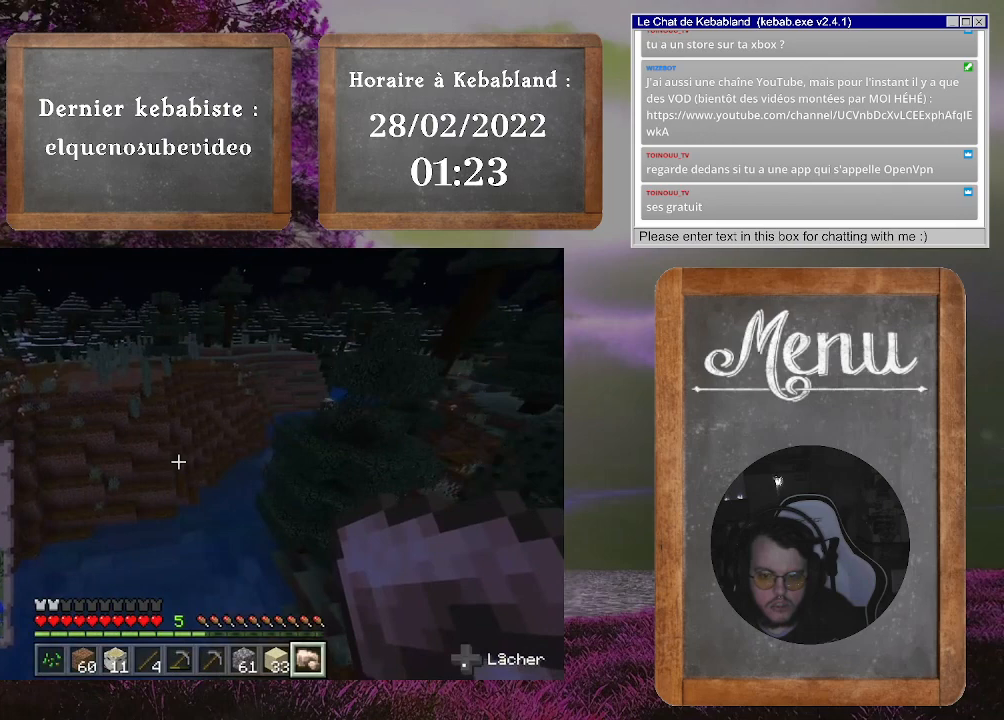
{"buttons": [], "left_stick": "up", "right_stick": "up-right", "events": [[467, "right_stick", "up-right"]]}
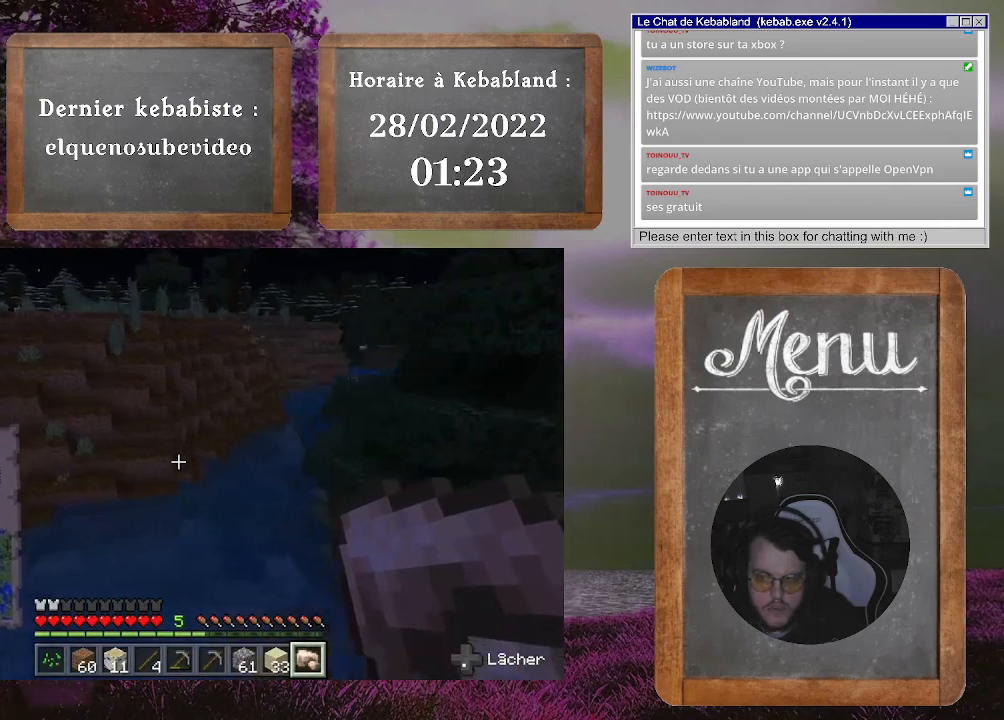
{"buttons": ["A"], "left_stick": "up", "right_stick": "center", "events": [[167, "left_stick", "up-left"], [167, "right_stick", "center"], [300, "A", "down"], [400, "left_stick", "up"]]}
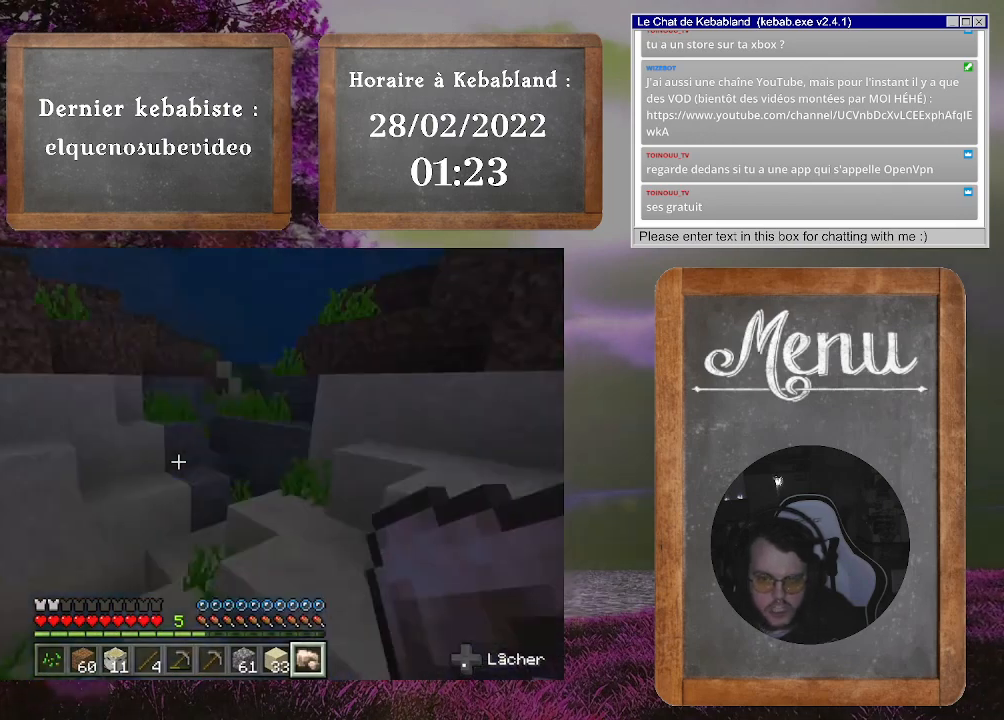
{"buttons": ["A"], "left_stick": "up", "right_stick": "center", "events": []}
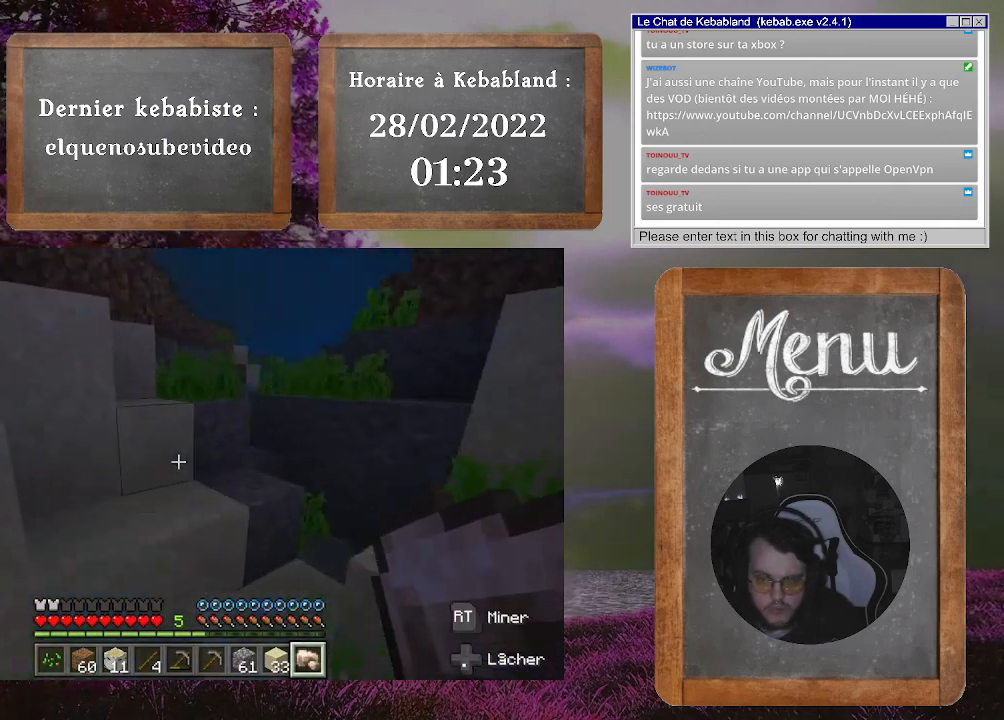
{"buttons": [], "left_stick": "up", "right_stick": "center", "events": [[467, "A", "up"]]}